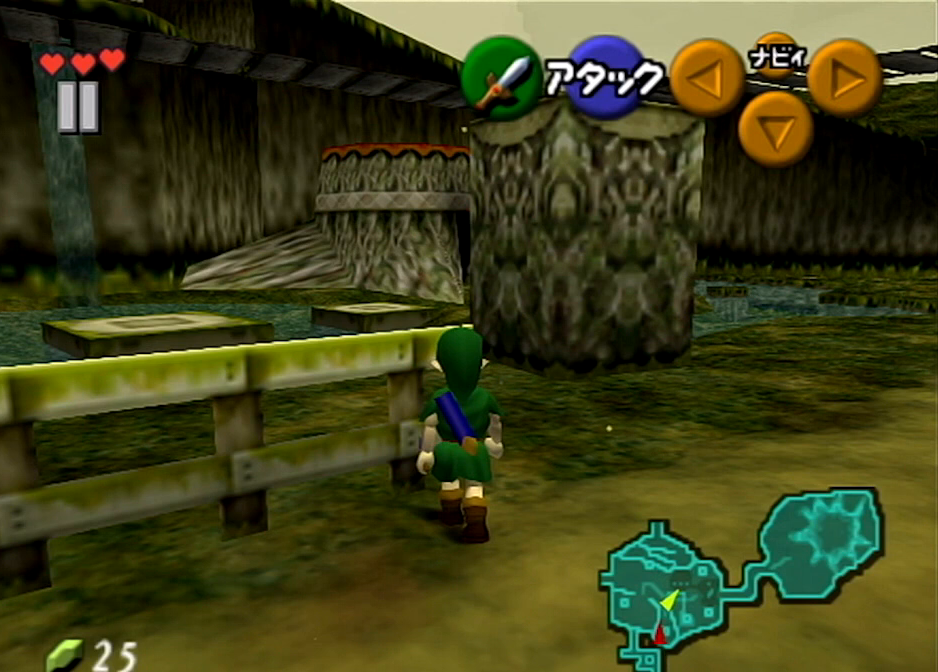
Gameplay with a controller (Nintendo layout); each line is a JSON object with the inputs held at the frame after it. "events" lists button and stick changes between this image and that frame as [ms after this image, input, new state], when the widget could be followed in between. Not read: L3 R3.
{"buttons": ["A", "L1"], "left_stick": "up", "right_stick": "center", "events": [[233, "left_stick", "up-left"], [467, "L1", "down"], [500, "A", "down"], [500, "left_stick", "up"]]}
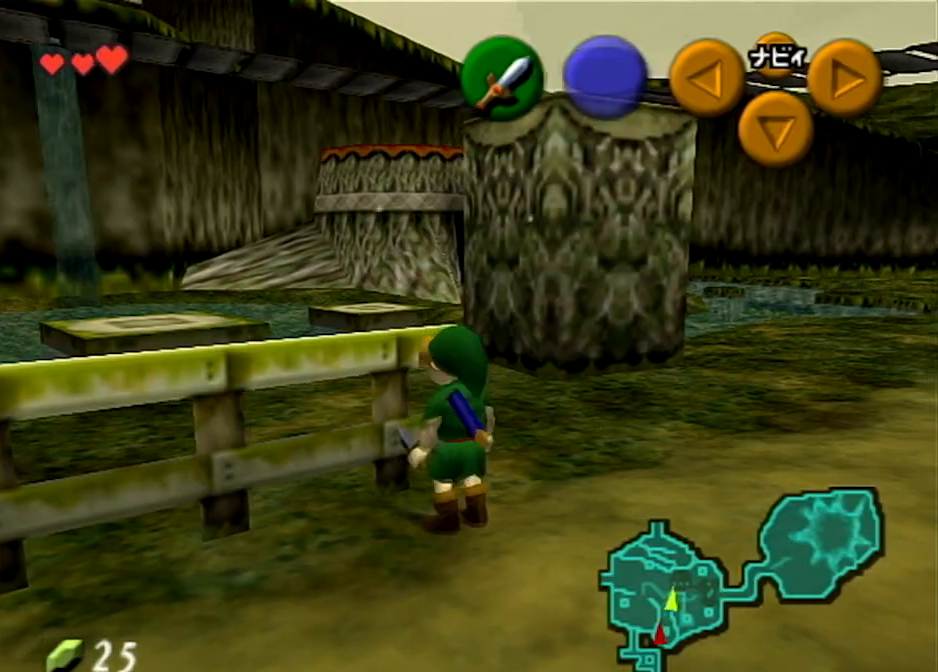
{"buttons": [], "left_stick": "up", "right_stick": "center", "events": [[133, "A", "up"], [300, "L1", "up"]]}
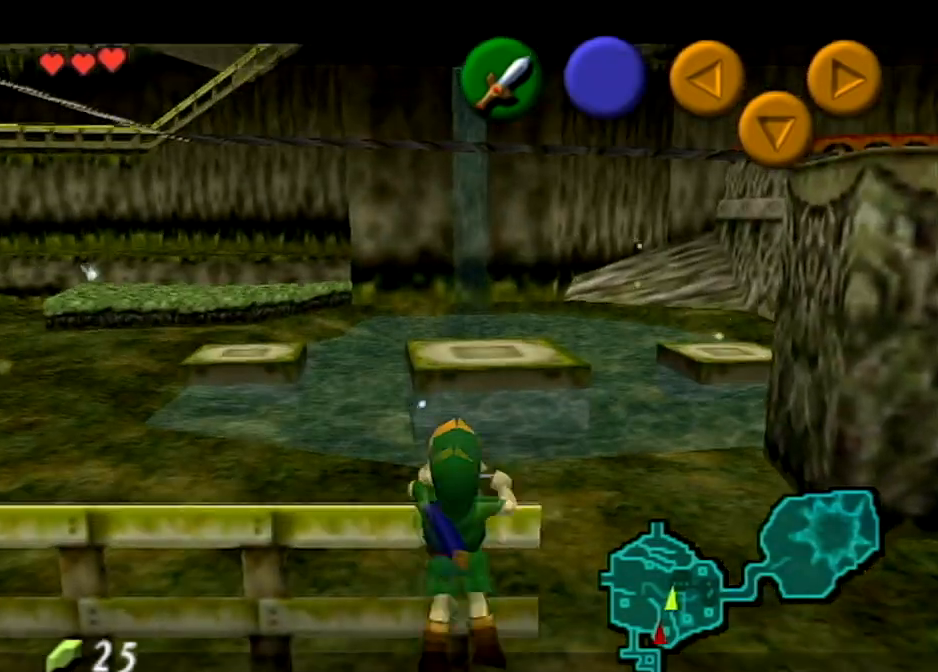
{"buttons": [], "left_stick": "up", "right_stick": "center", "events": []}
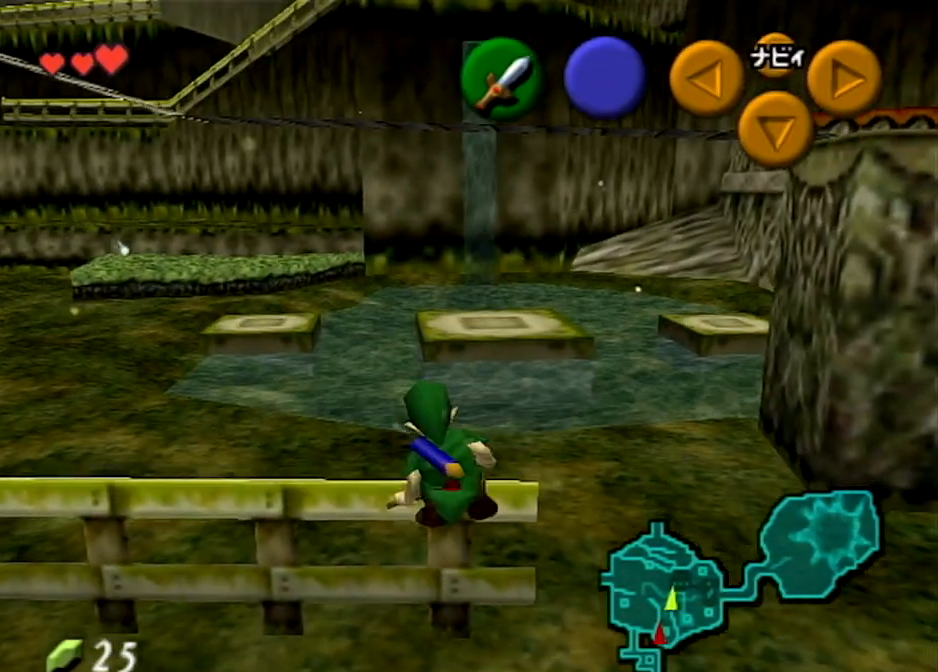
{"buttons": [], "left_stick": "up", "right_stick": "center", "events": [[234, "A", "down"], [367, "A", "up"]]}
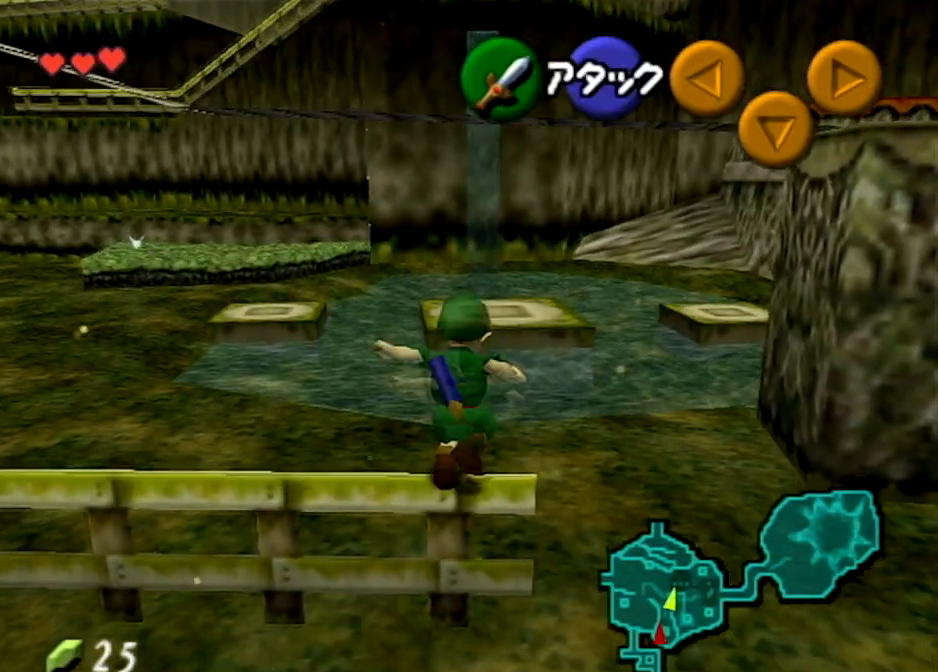
{"buttons": ["L1"], "left_stick": "center", "right_stick": "center", "events": [[301, "B", "down"], [301, "L1", "down"], [401, "left_stick", "center"], [434, "B", "up"]]}
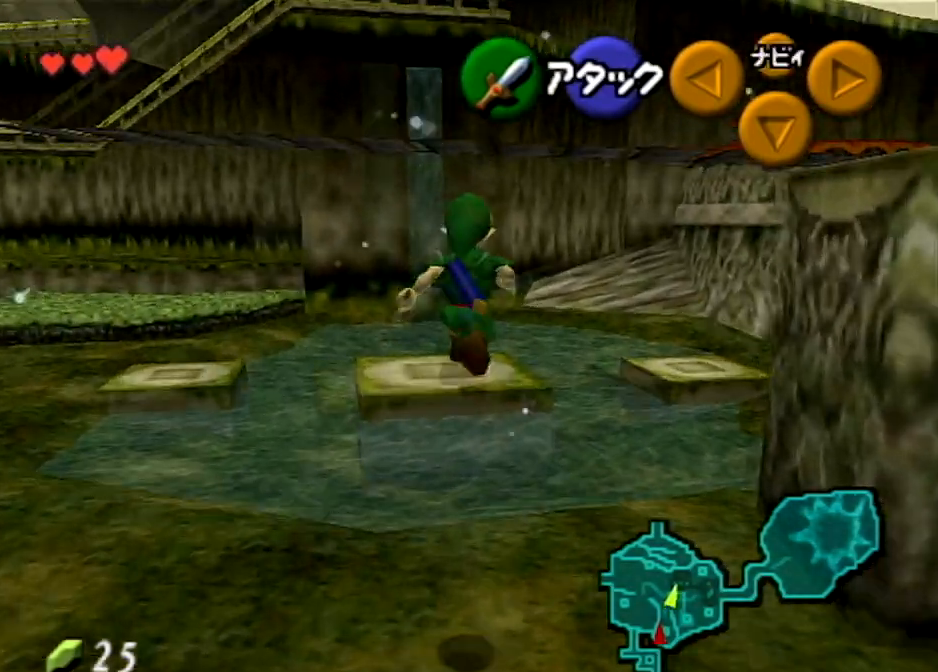
{"buttons": ["L1"], "left_stick": "center", "right_stick": "center", "events": []}
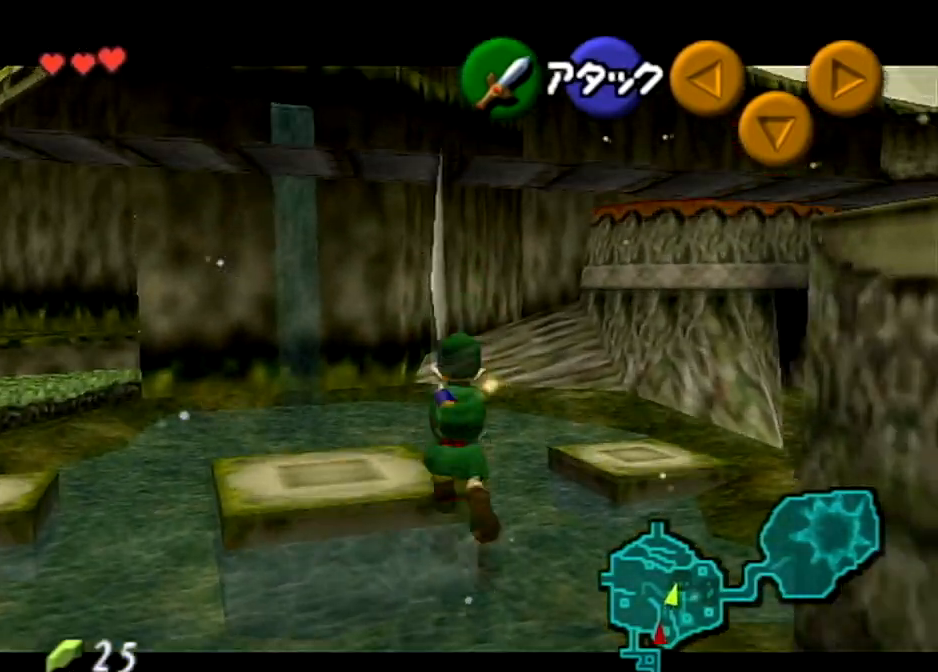
{"buttons": [], "left_stick": "up", "right_stick": "center", "events": [[200, "L1", "up"], [333, "left_stick", "up"]]}
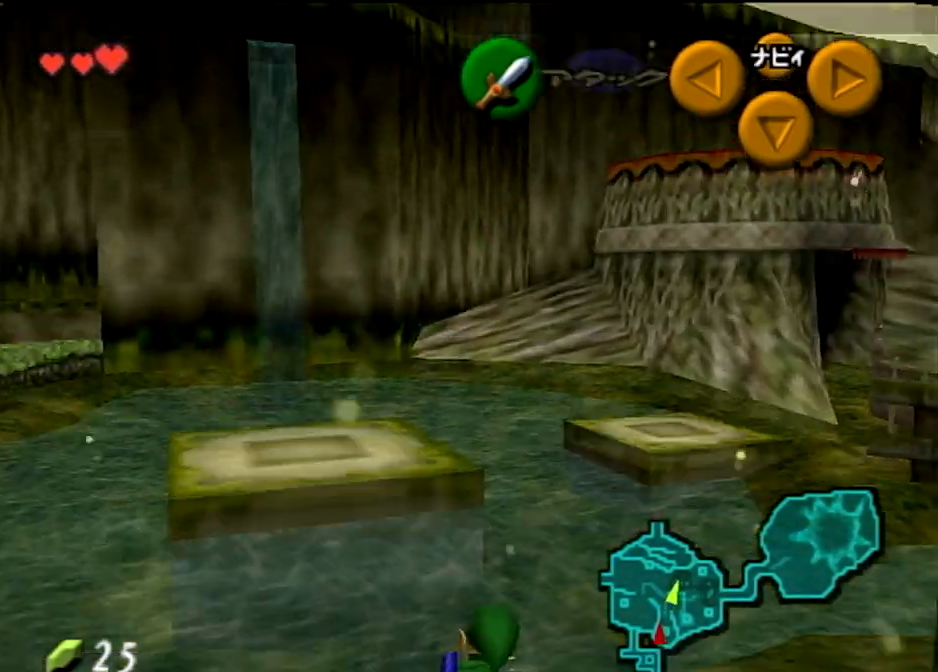
{"buttons": ["L1"], "left_stick": "down", "right_stick": "center", "events": [[33, "left_stick", "center"], [67, "L1", "down"], [200, "left_stick", "down"]]}
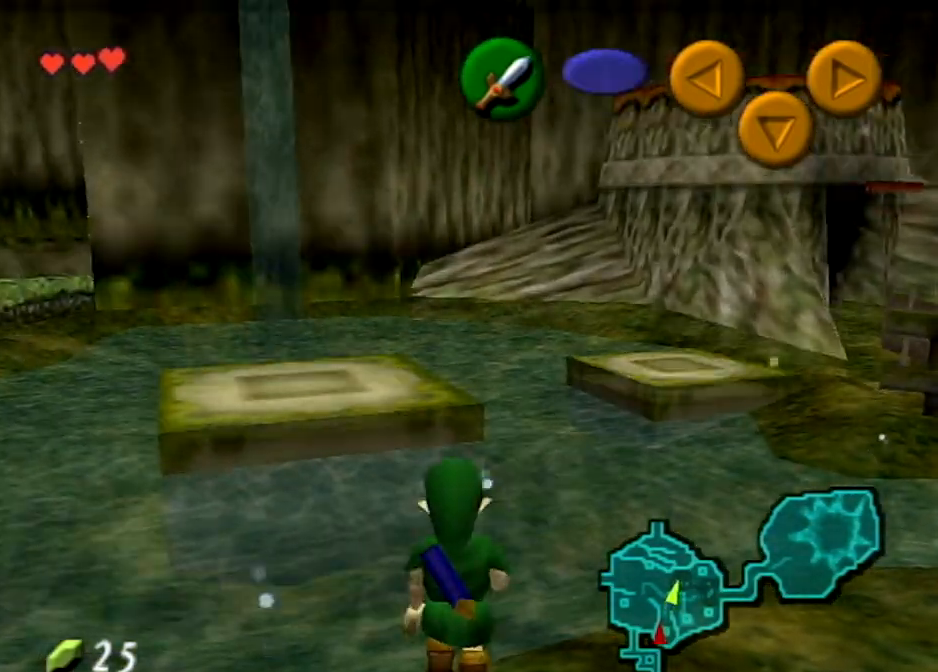
{"buttons": [], "left_stick": "down", "right_stick": "center", "events": [[301, "A", "down"], [434, "A", "up"], [501, "L1", "up"]]}
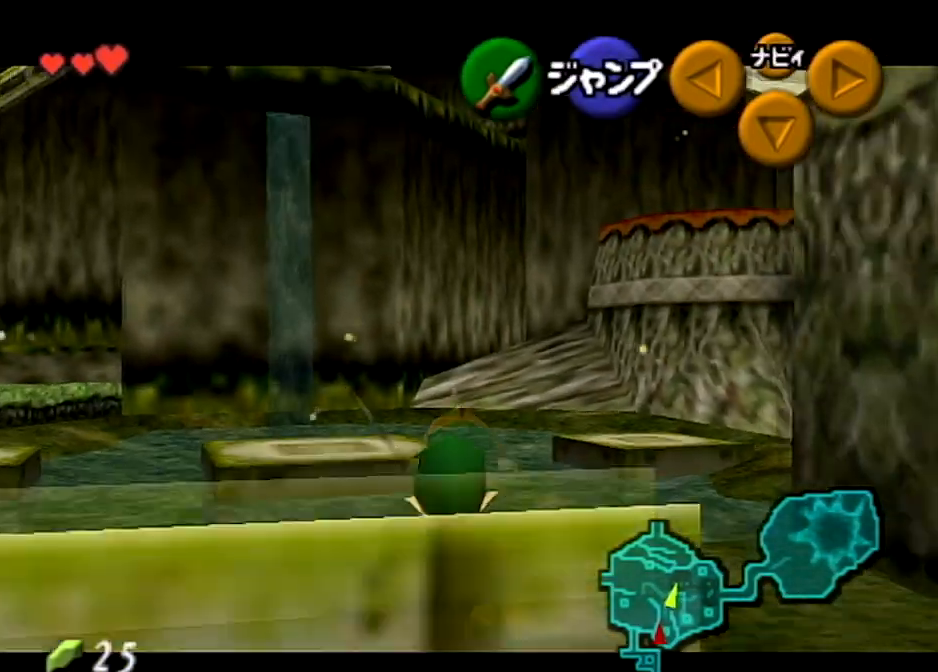
{"buttons": [], "left_stick": "up", "right_stick": "center", "events": [[100, "left_stick", "up"]]}
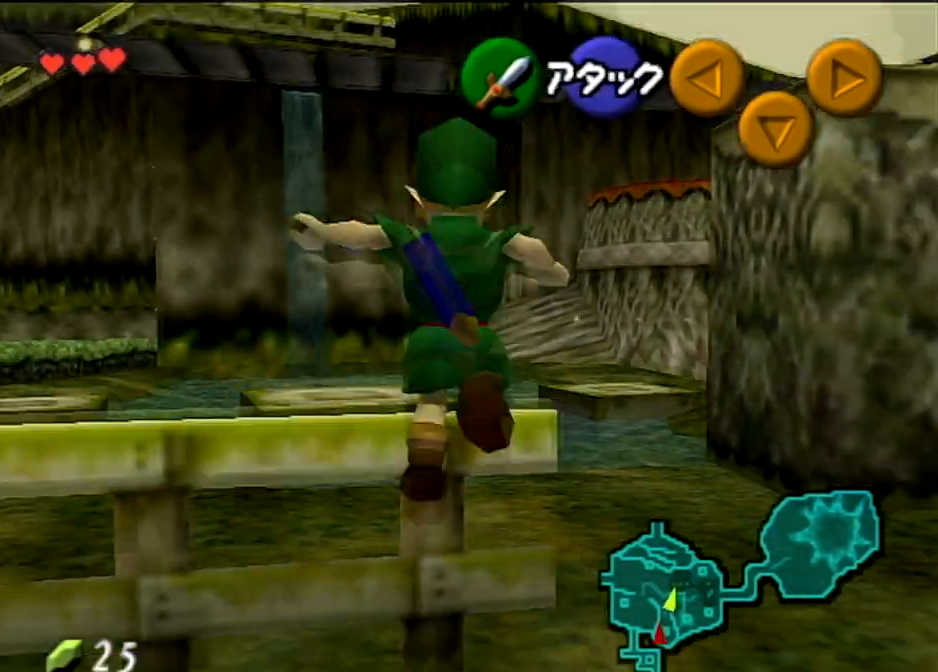
{"buttons": ["A"], "left_stick": "up", "right_stick": "center", "events": [[367, "A", "down"]]}
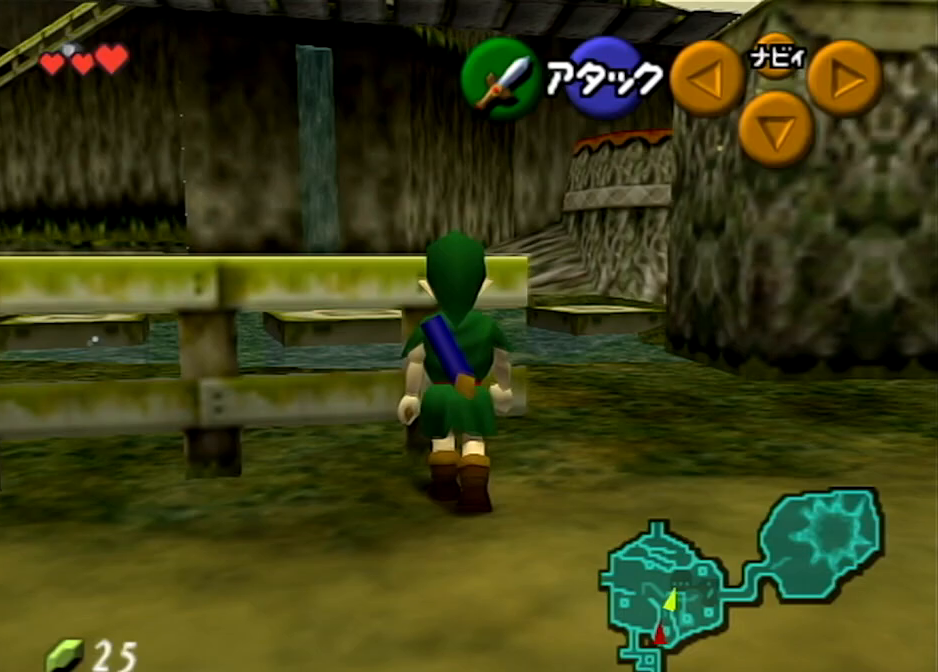
{"buttons": [], "left_stick": "up", "right_stick": "center", "events": [[234, "A", "up"]]}
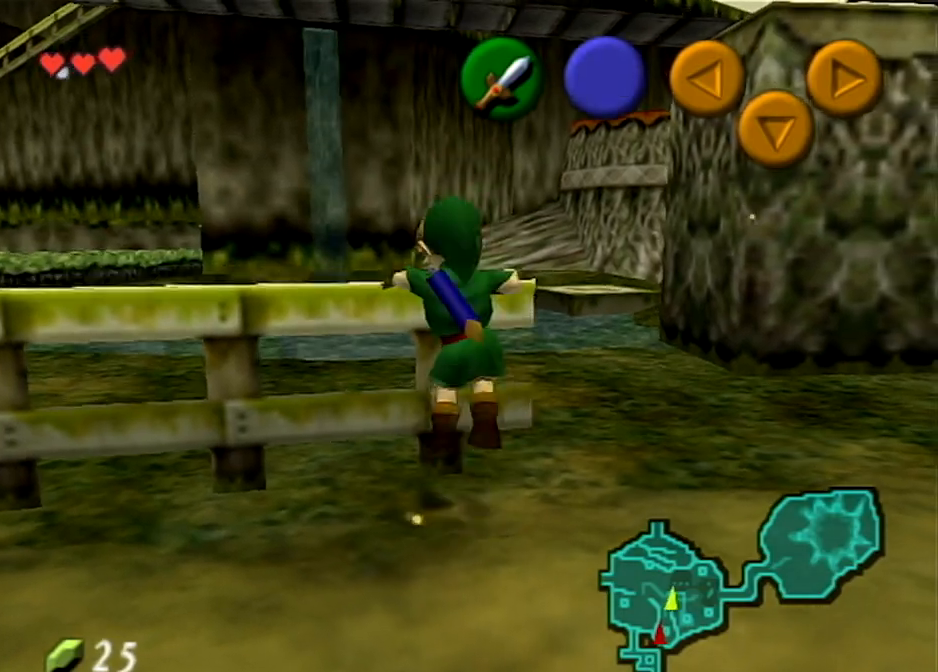
{"buttons": [], "left_stick": "up", "right_stick": "center", "events": []}
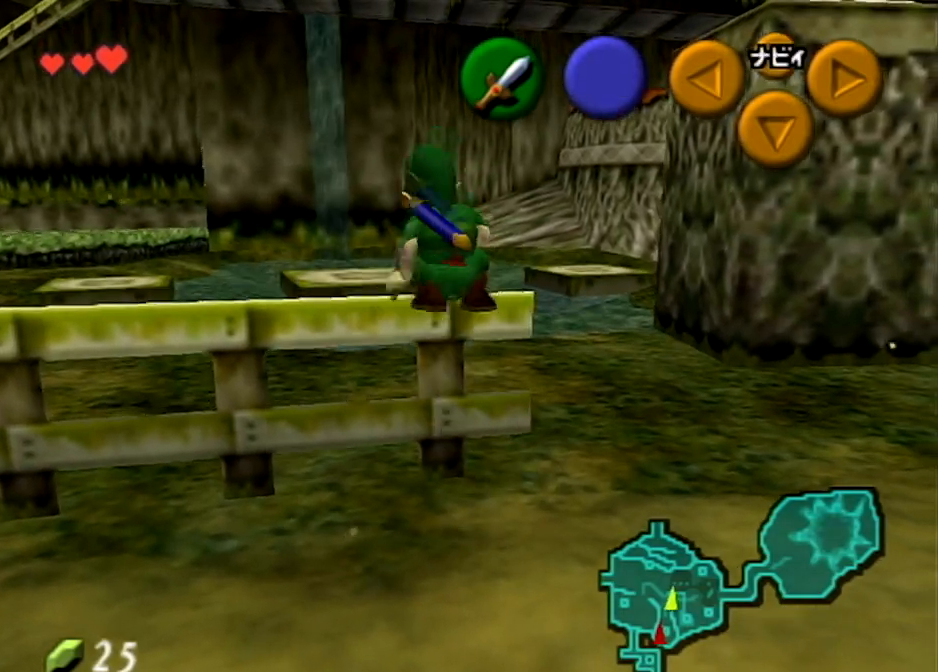
{"buttons": [], "left_stick": "up", "right_stick": "center", "events": [[234, "A", "down"], [334, "A", "up"]]}
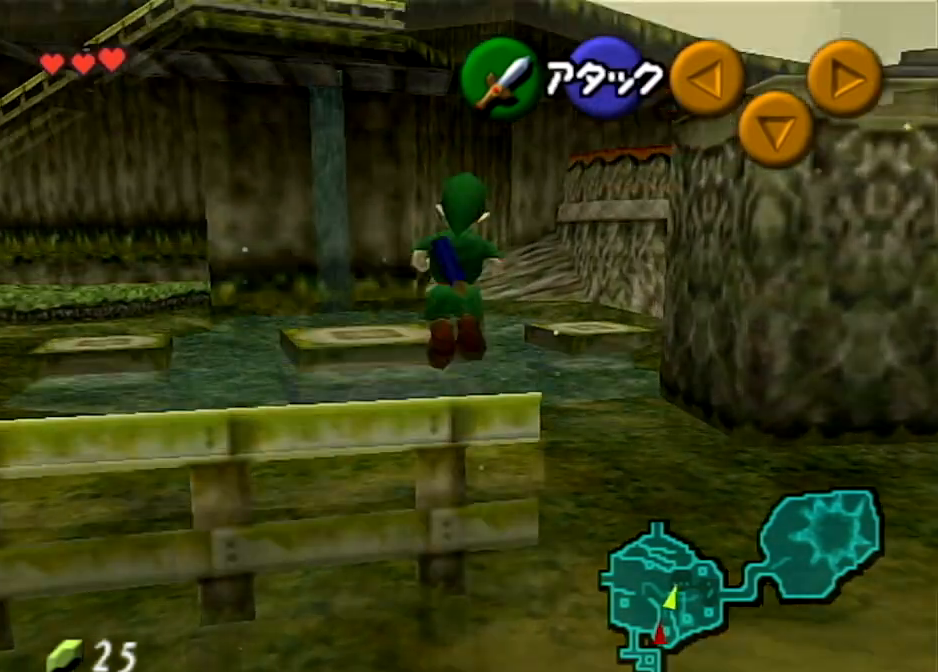
{"buttons": ["L1"], "left_stick": "center", "right_stick": "center", "events": [[100, "left_stick", "up-left"], [166, "B", "down"], [200, "L1", "down"], [300, "B", "up"], [333, "left_stick", "center"]]}
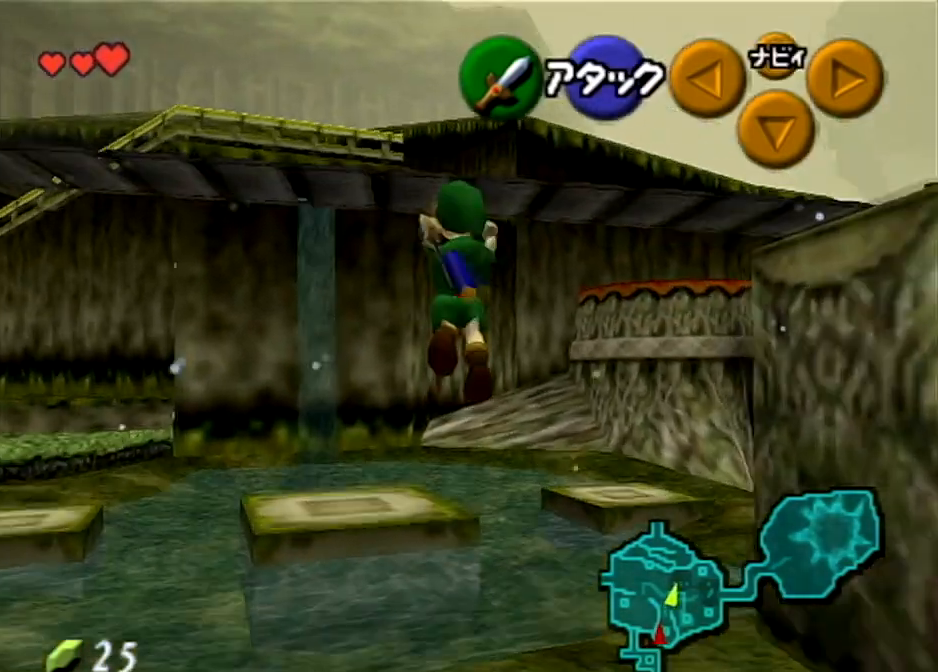
{"buttons": ["L1"], "left_stick": "center", "right_stick": "center", "events": []}
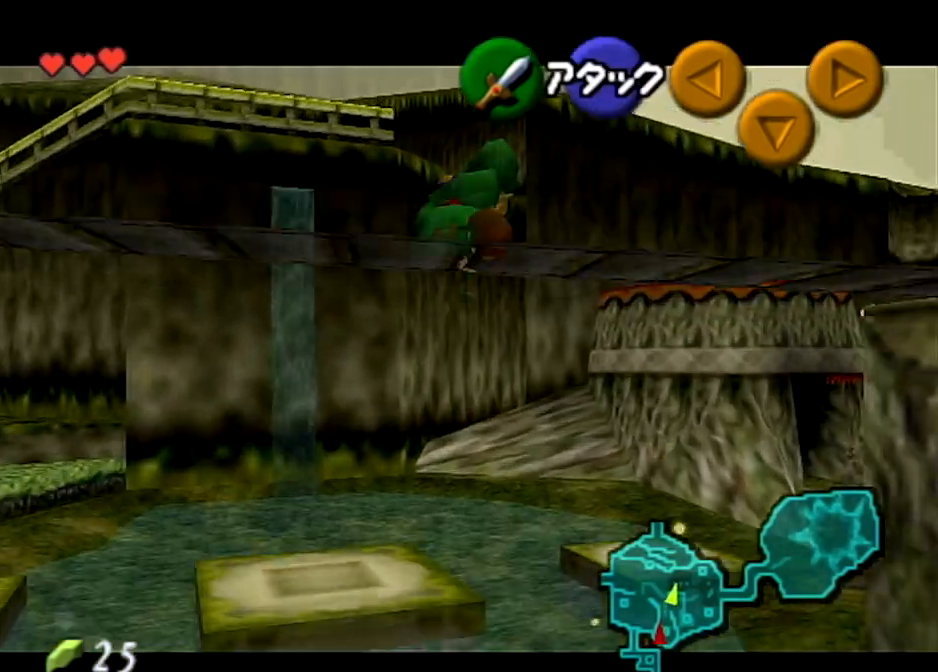
{"buttons": ["L1"], "left_stick": "center", "right_stick": "center", "events": []}
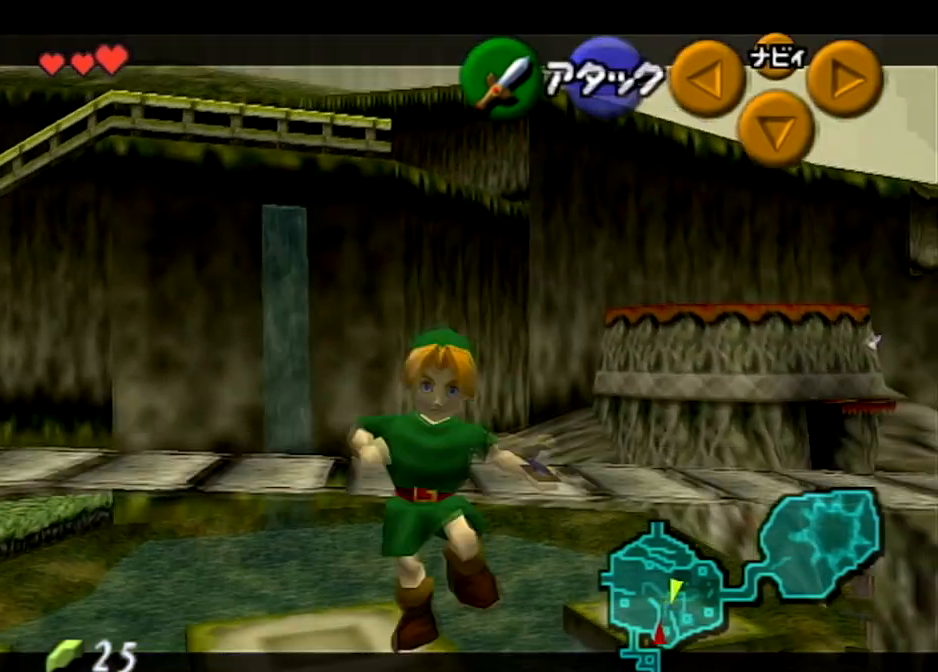
{"buttons": [], "left_stick": "up", "right_stick": "center", "events": [[133, "left_stick", "up"], [200, "left_stick", "center"], [400, "left_stick", "up"], [467, "L1", "up"]]}
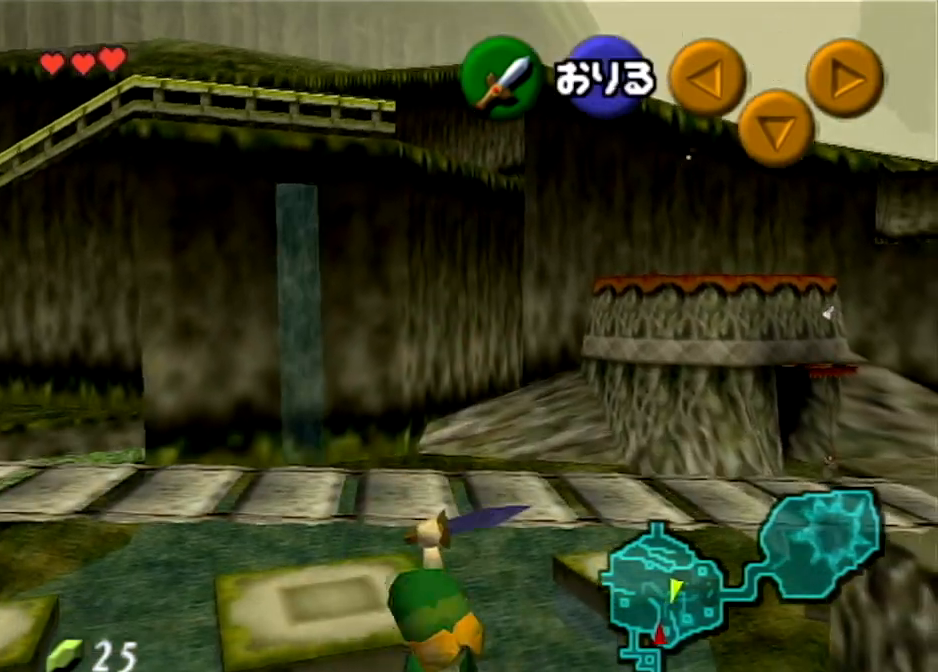
{"buttons": [], "left_stick": "center", "right_stick": "center", "events": [[467, "left_stick", "center"]]}
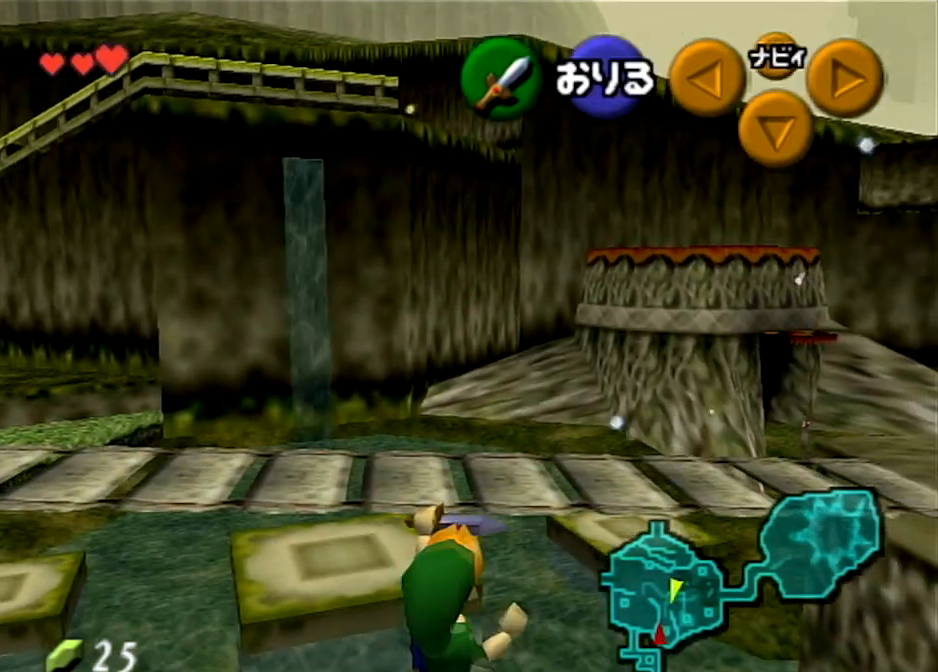
{"buttons": [], "left_stick": "center", "right_stick": "center", "events": []}
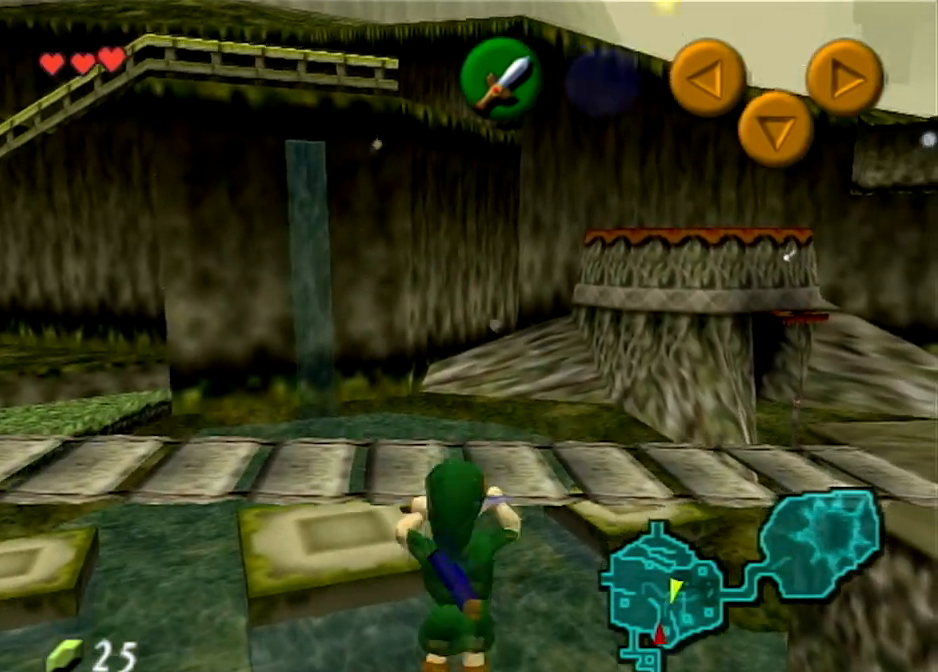
{"buttons": [], "left_stick": "center", "right_stick": "center", "events": []}
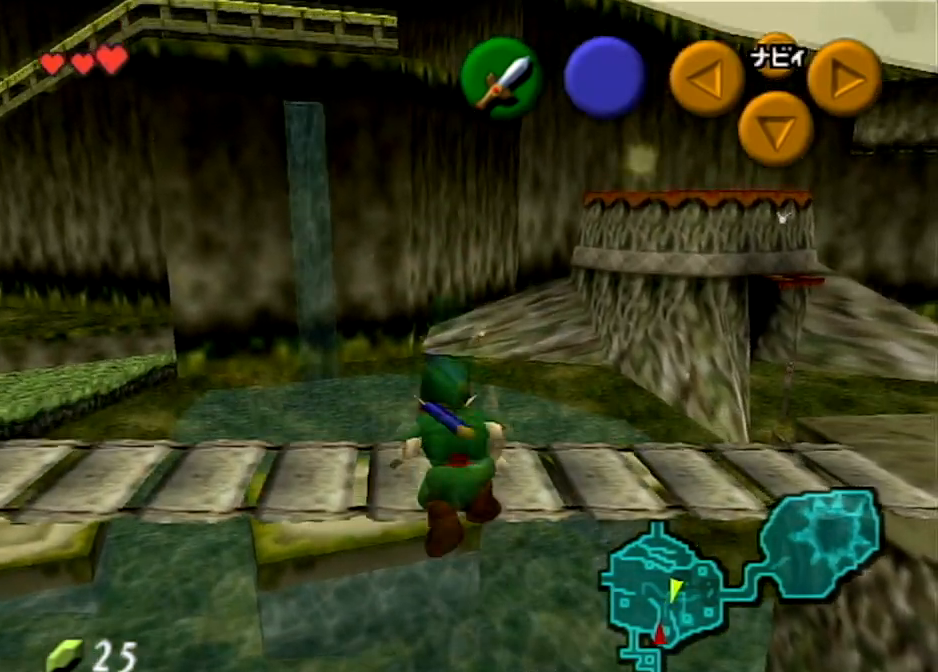
{"buttons": [], "left_stick": "center", "right_stick": "center", "events": [[167, "left_stick", "up"], [400, "left_stick", "center"]]}